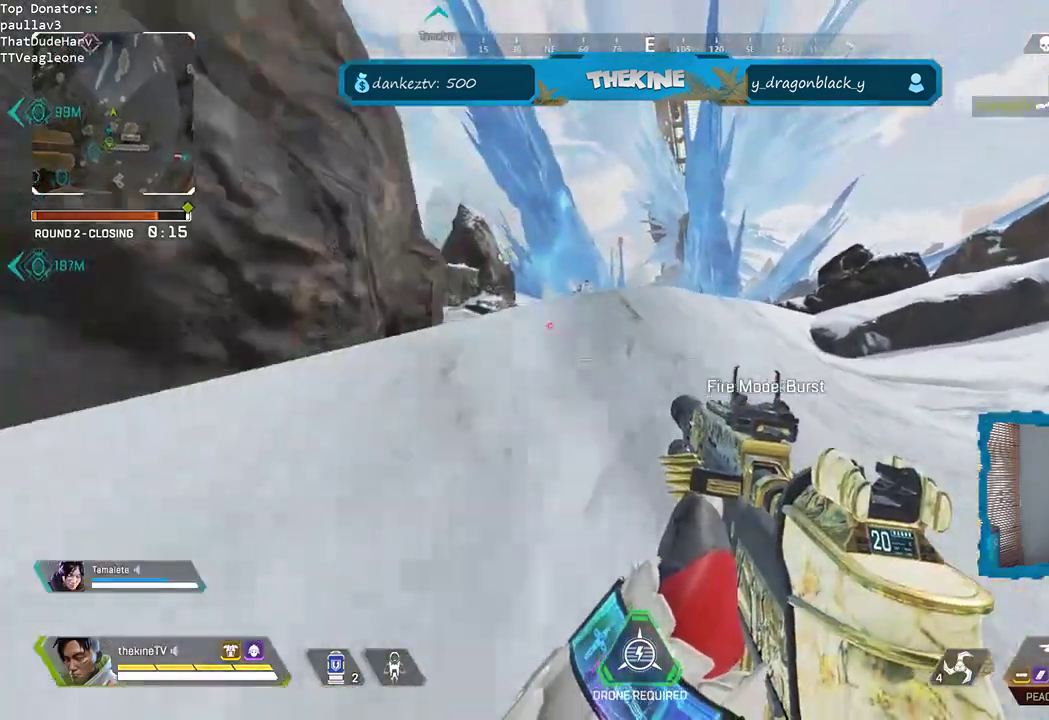
Gameplay with a controller (Xbox layout); each line is a JSON object with the inputs held at the frame after it (dt_ms = milliseconds from this image to that frame). "events" lists button and stick changes between this image and that frame as [ms after this image, input, new state], when the widget could be followed in between.
{"dt_ms": 500, "buttons": ["L2"], "left_stick": "up", "right_stick": "center", "events": [[17, "right_stick", "left"], [67, "right_stick", "center"], [117, "left_stick", "up-right"], [183, "R3", "up"], [200, "right_stick", "left"], [267, "L2", "down"], [383, "left_stick", "up"], [450, "right_stick", "center"]]}
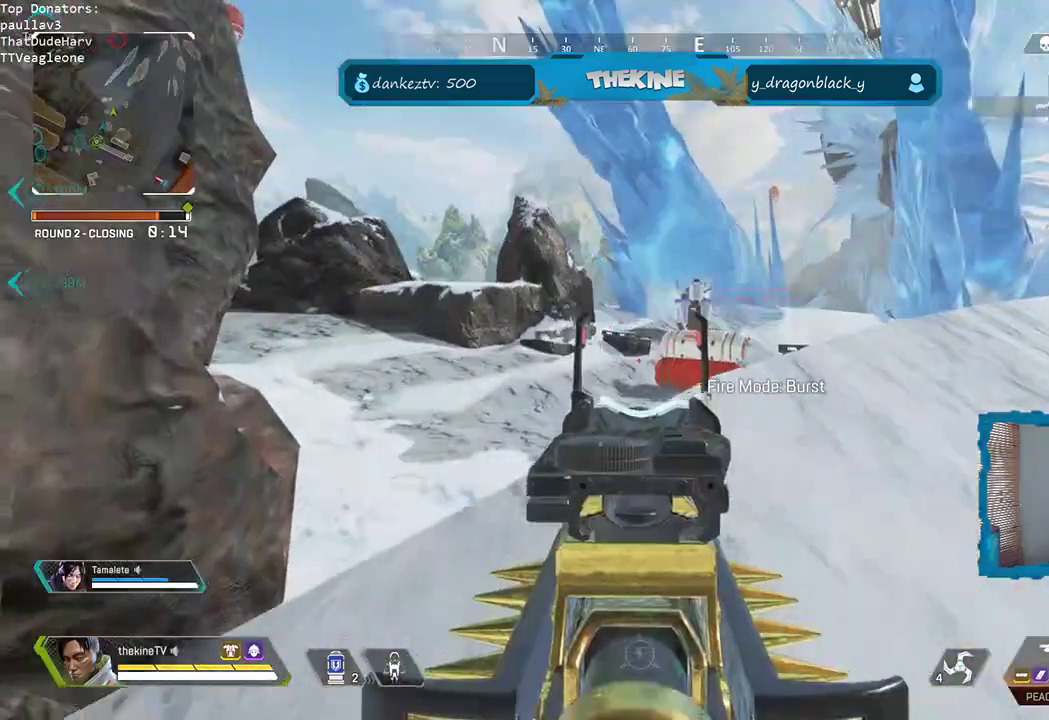
{"dt_ms": 500, "buttons": ["L2"], "left_stick": "up-right", "right_stick": "center", "events": [[100, "left_stick", "up-right"], [417, "DPAD_LEFT", "down"], [483, "DPAD_LEFT", "up"]]}
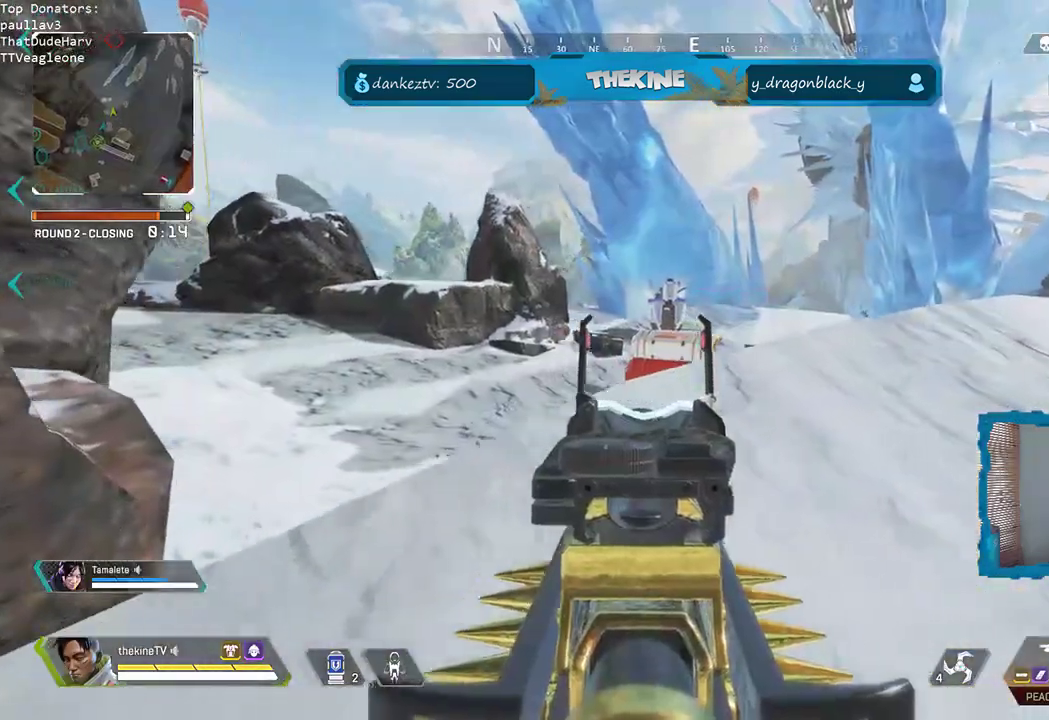
{"dt_ms": 500, "buttons": [], "left_stick": "up-right", "right_stick": "center", "events": [[83, "L2", "up"], [150, "L3", "down"], [283, "L3", "up"], [333, "right_stick", "right"], [367, "L3", "down"], [450, "L3", "up"], [450, "right_stick", "center"]]}
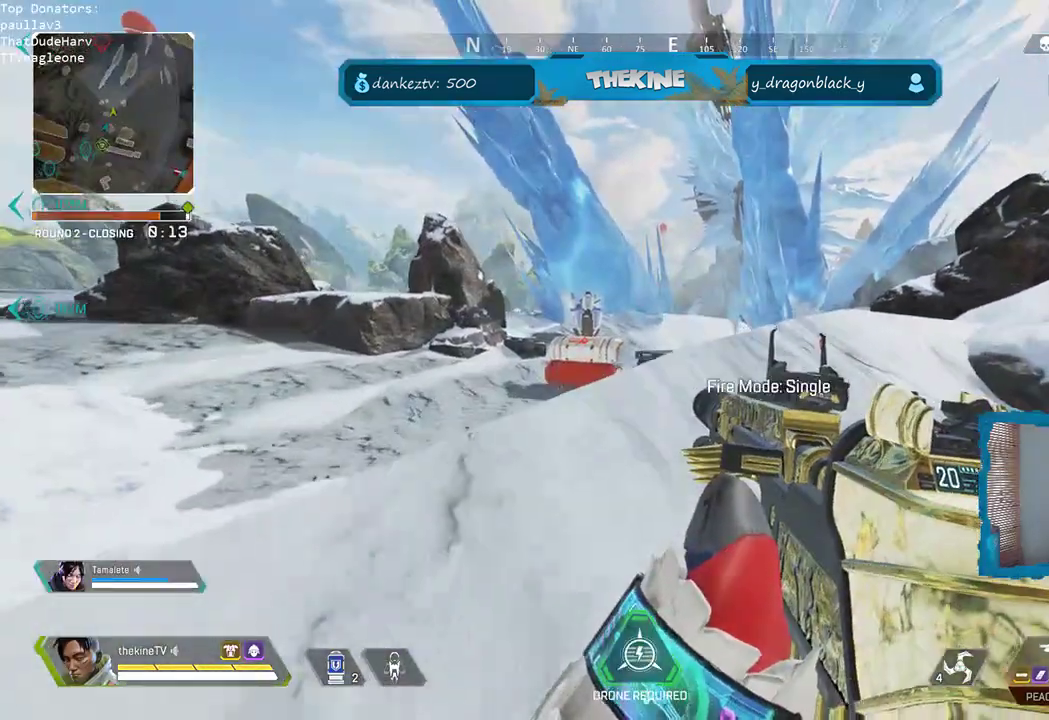
{"dt_ms": 500, "buttons": [], "left_stick": "up-right", "right_stick": "center", "events": [[33, "L3", "down"], [117, "L3", "up"], [217, "L3", "down"], [283, "L3", "up"]]}
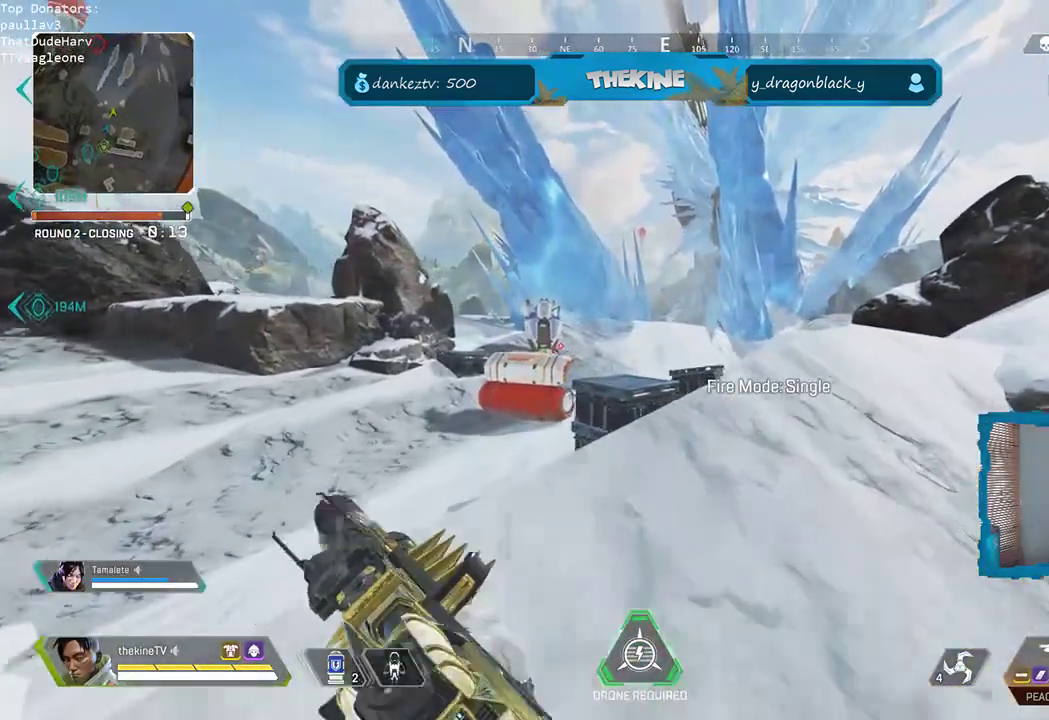
{"dt_ms": 500, "buttons": [], "left_stick": "up-right", "right_stick": "center", "events": [[167, "Y", "down"], [400, "Y", "up"]]}
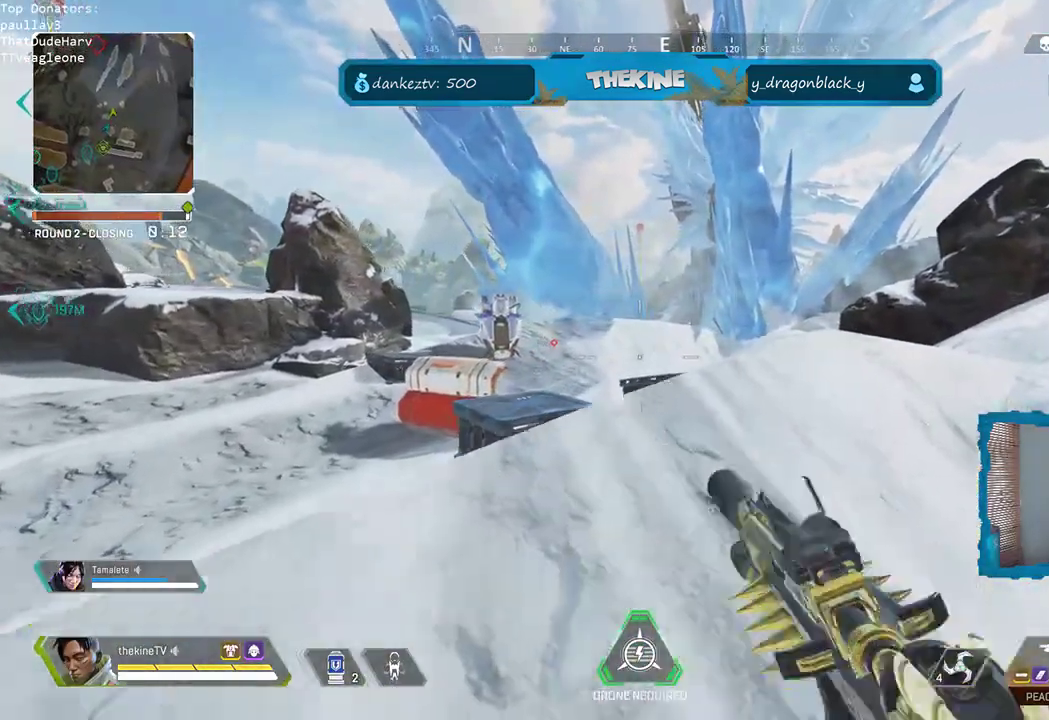
{"dt_ms": 500, "buttons": [], "left_stick": "up-right", "right_stick": "center", "events": [[33, "right_stick", "right"], [167, "L3", "down"], [217, "right_stick", "up-right"], [283, "L3", "up"], [333, "L3", "down"], [333, "right_stick", "center"], [417, "R1", "down"], [467, "L3", "up"], [500, "R1", "up"]]}
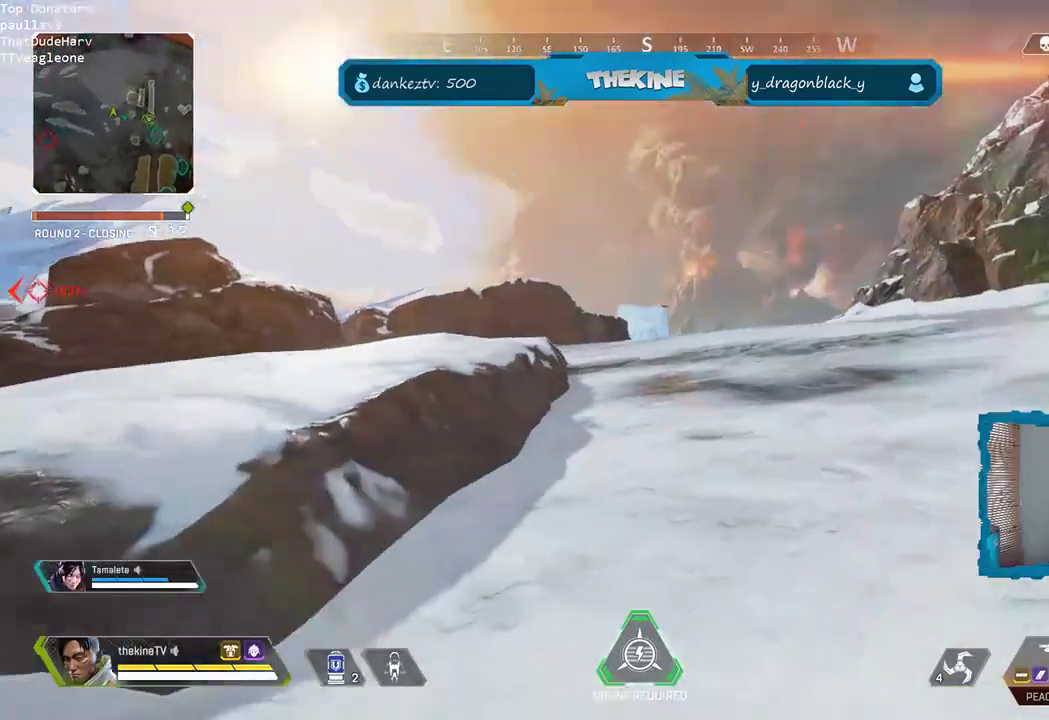
{"dt_ms": 500, "buttons": ["R3"], "left_stick": "up", "right_stick": "center", "events": [[33, "left_stick", "up"], [33, "right_stick", "right"], [83, "L3", "down"], [117, "right_stick", "center"], [217, "L3", "up"], [300, "L3", "down"], [350, "right_stick", "down-left"], [400, "L3", "up"], [450, "right_stick", "center"], [500, "R3", "down"]]}
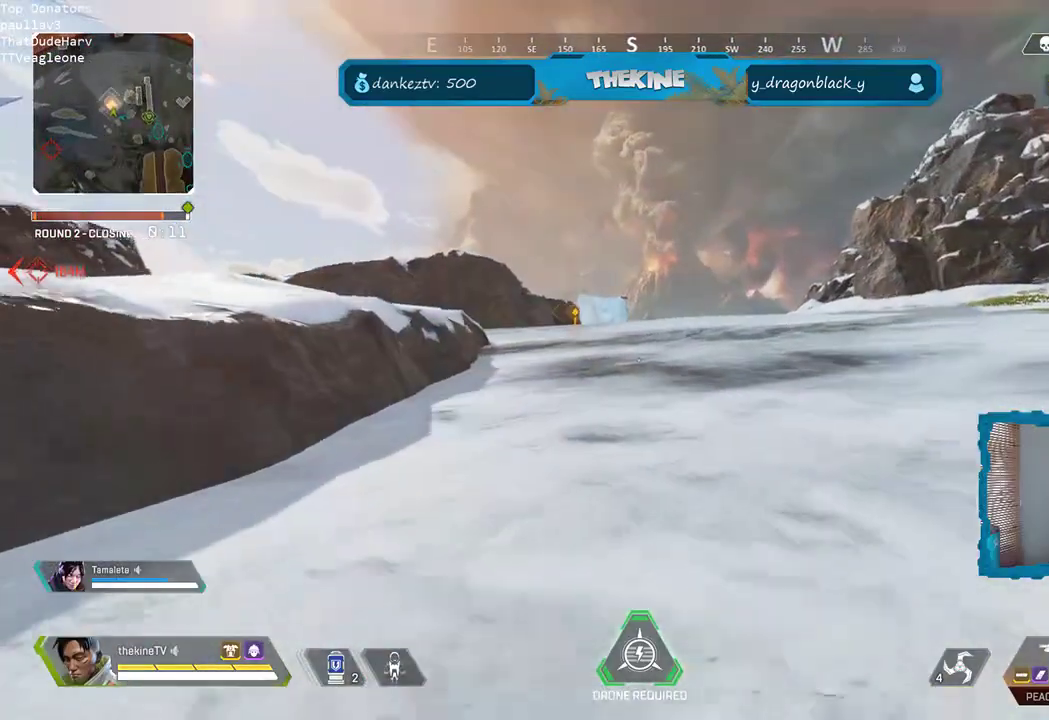
{"dt_ms": 500, "buttons": [], "left_stick": "up", "right_stick": "center", "events": [[283, "R3", "up"], [283, "right_stick", "right"], [300, "L3", "down"], [417, "right_stick", "center"], [450, "L3", "up"]]}
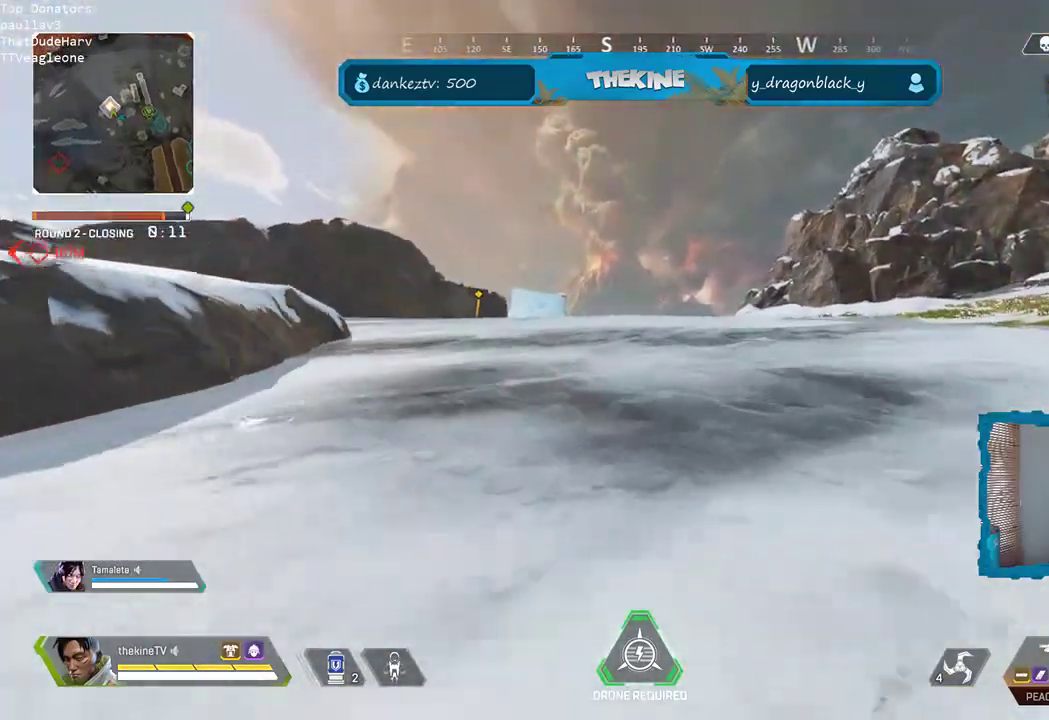
{"dt_ms": 500, "buttons": [], "left_stick": "up", "right_stick": "center", "events": []}
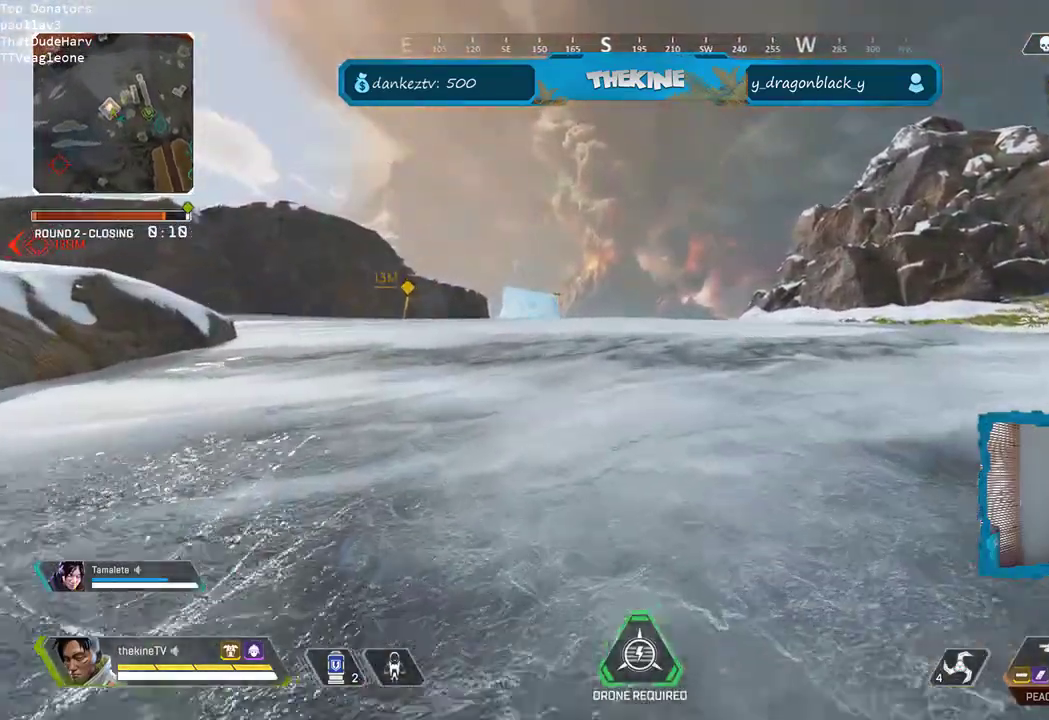
{"dt_ms": 500, "buttons": [], "left_stick": "up", "right_stick": "center", "events": []}
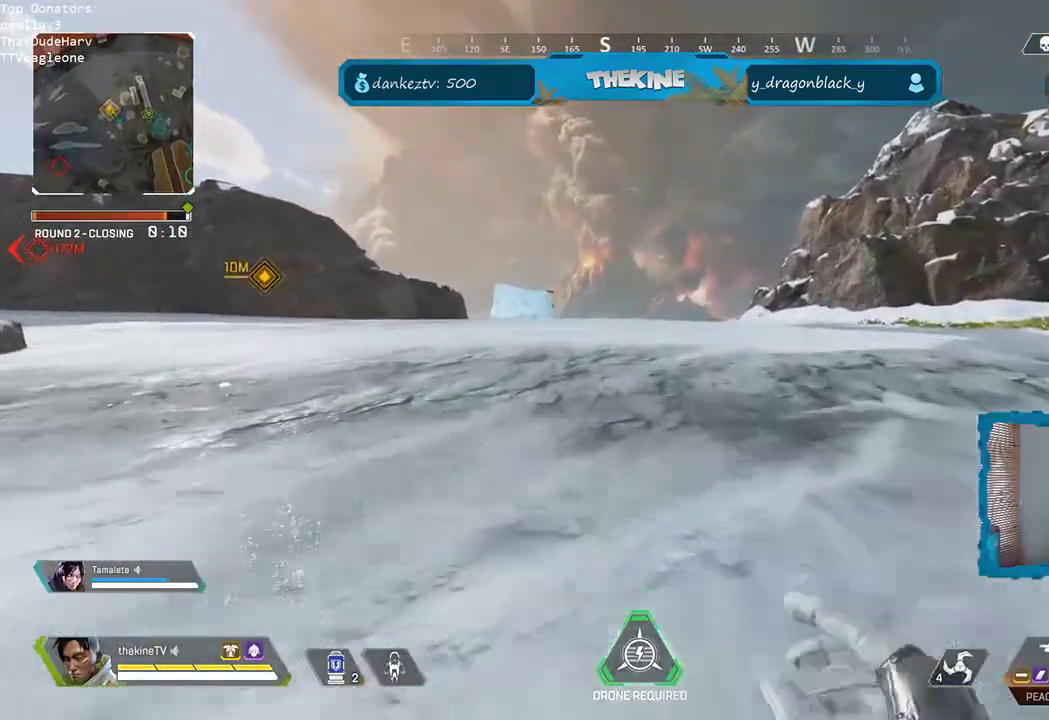
{"dt_ms": 500, "buttons": [], "left_stick": "up", "right_stick": "center", "events": [[383, "L3", "down"], [483, "L3", "up"]]}
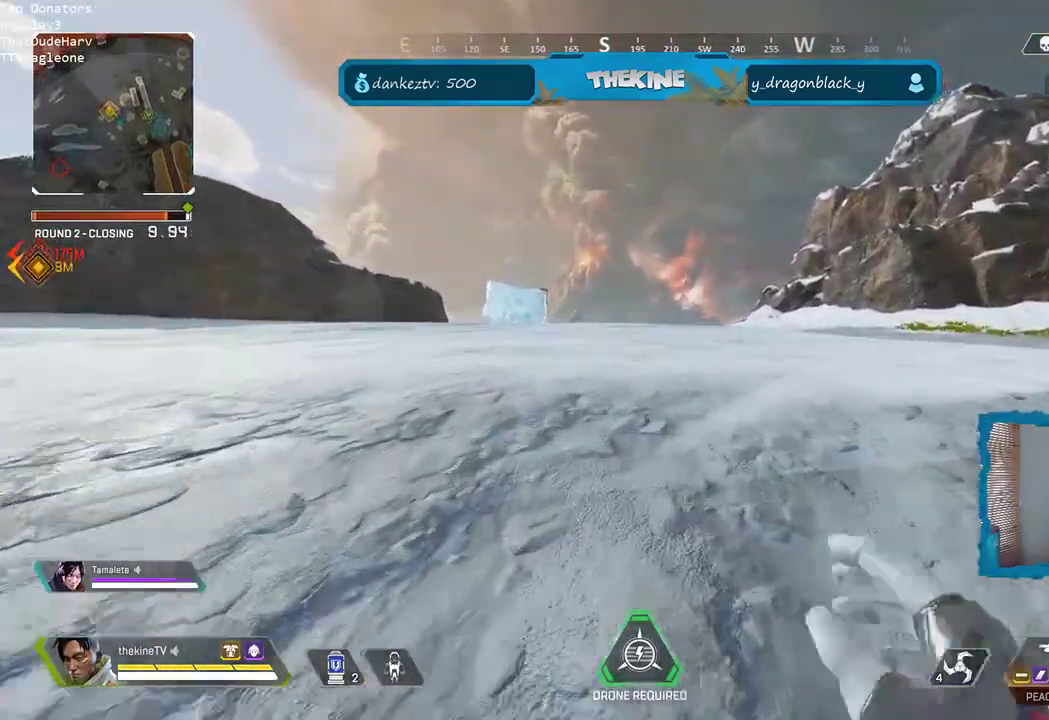
{"dt_ms": 500, "buttons": ["L3"], "left_stick": "up", "right_stick": "center", "events": [[100, "L3", "down"], [217, "L3", "up"], [300, "L3", "down"], [400, "L3", "up"], [483, "L3", "down"]]}
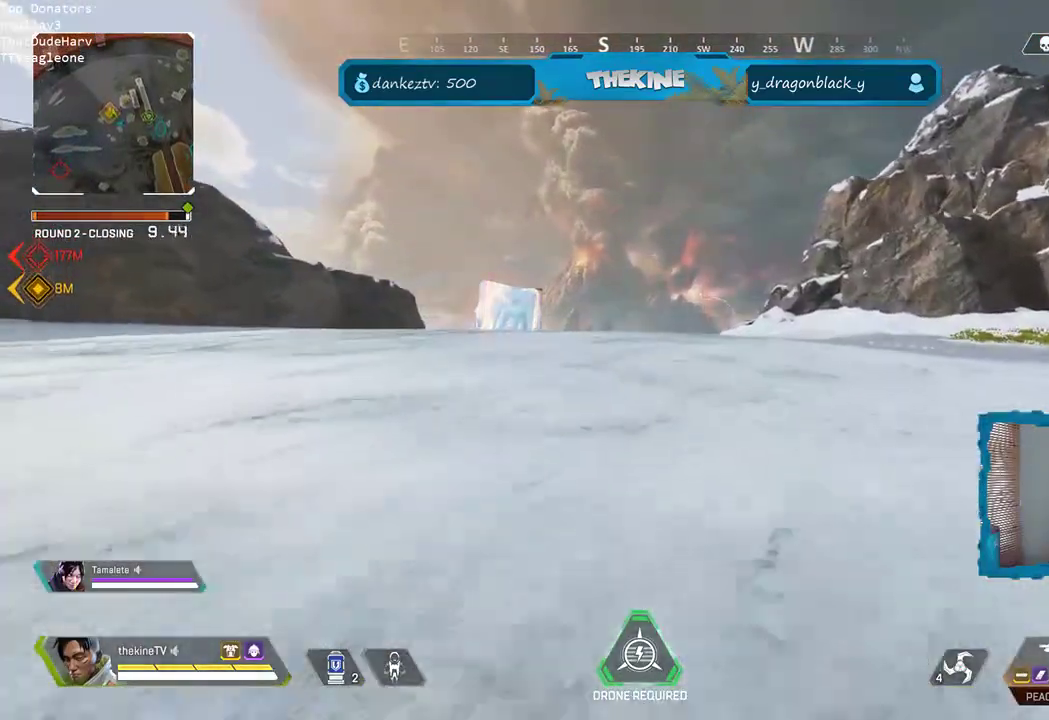
{"dt_ms": 500, "buttons": [], "left_stick": "up", "right_stick": "center", "events": [[100, "L3", "up"], [233, "R3", "down"], [467, "R3", "up"]]}
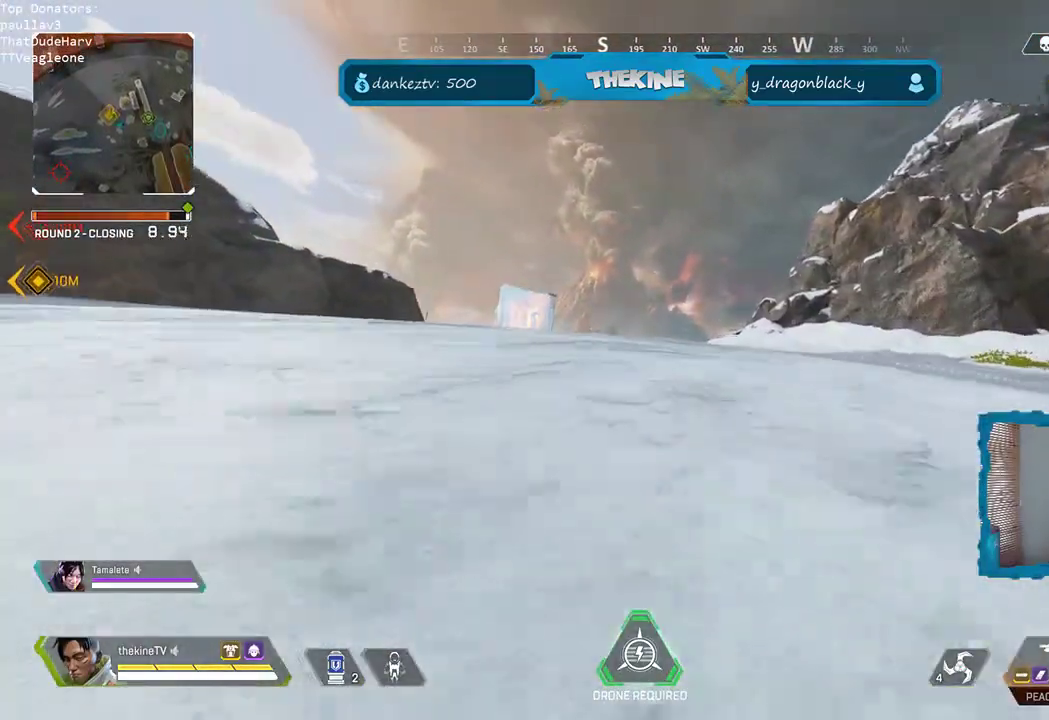
{"dt_ms": 1000, "buttons": ["L3"], "left_stick": "up", "right_stick": "center"}
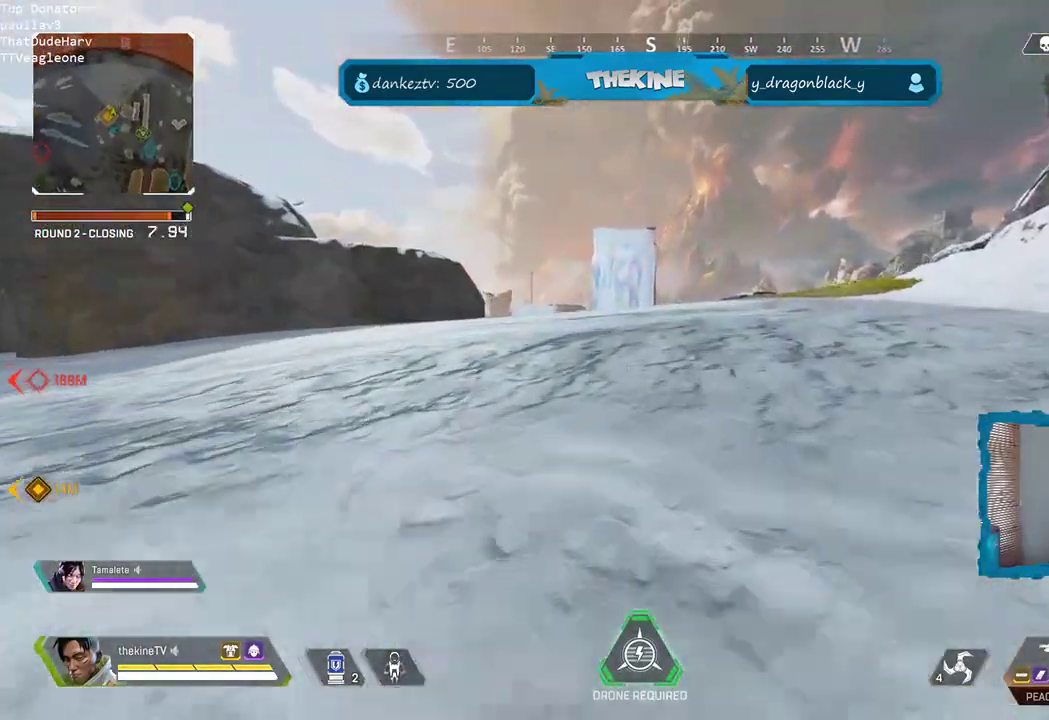
{"dt_ms": 500, "buttons": [], "left_stick": "up", "right_stick": "center", "events": [[100, "L3", "up"], [367, "L3", "down"], [483, "L3", "up"]]}
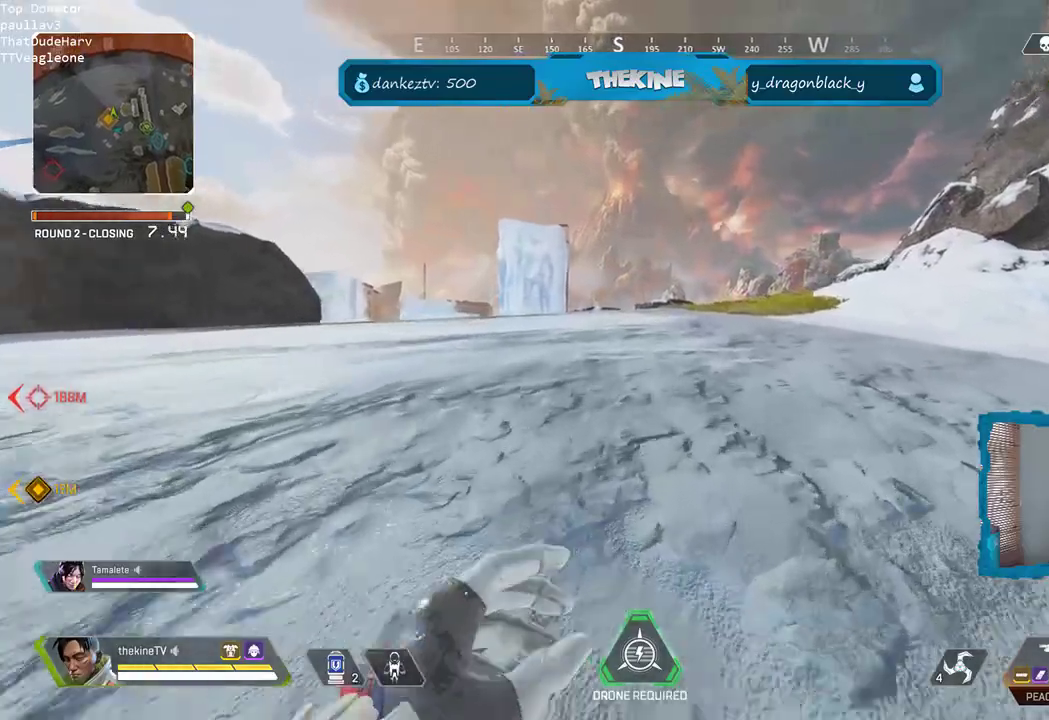
{"dt_ms": 500, "buttons": ["R3"], "left_stick": "up", "right_stick": "center", "events": [[83, "L3", "down"], [183, "L3", "up"], [367, "R3", "down"]]}
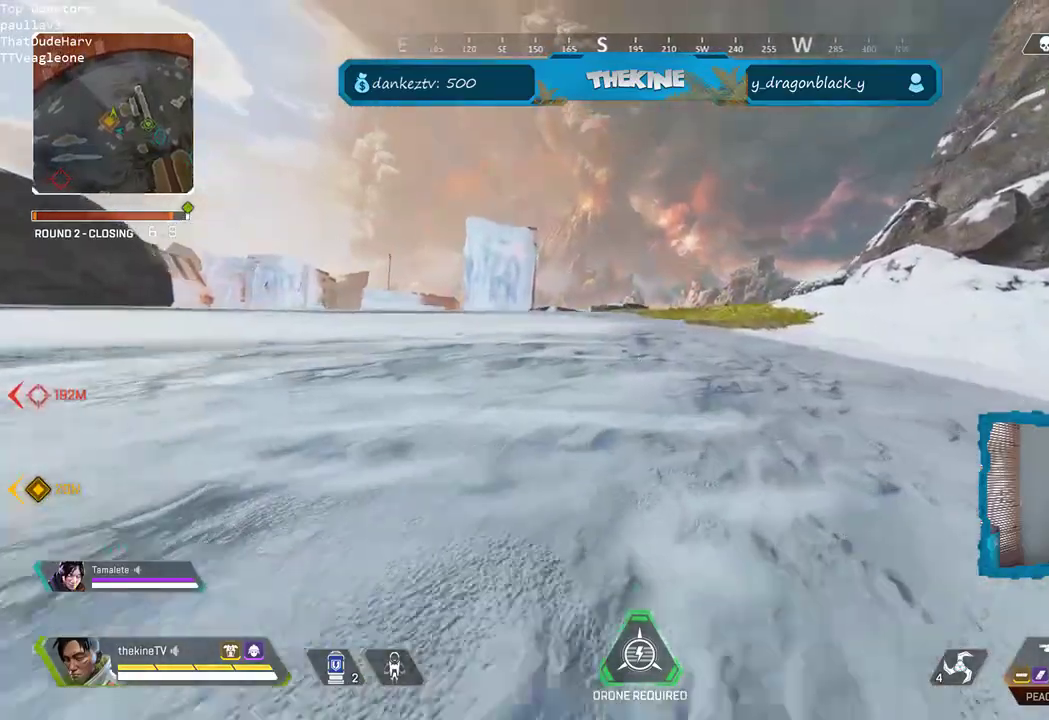
{"dt_ms": 500, "buttons": [], "left_stick": "up", "right_stick": "center", "events": [[83, "R3", "up"], [133, "L3", "down"], [167, "right_stick", "left"], [250, "L3", "up"], [283, "right_stick", "center"]]}
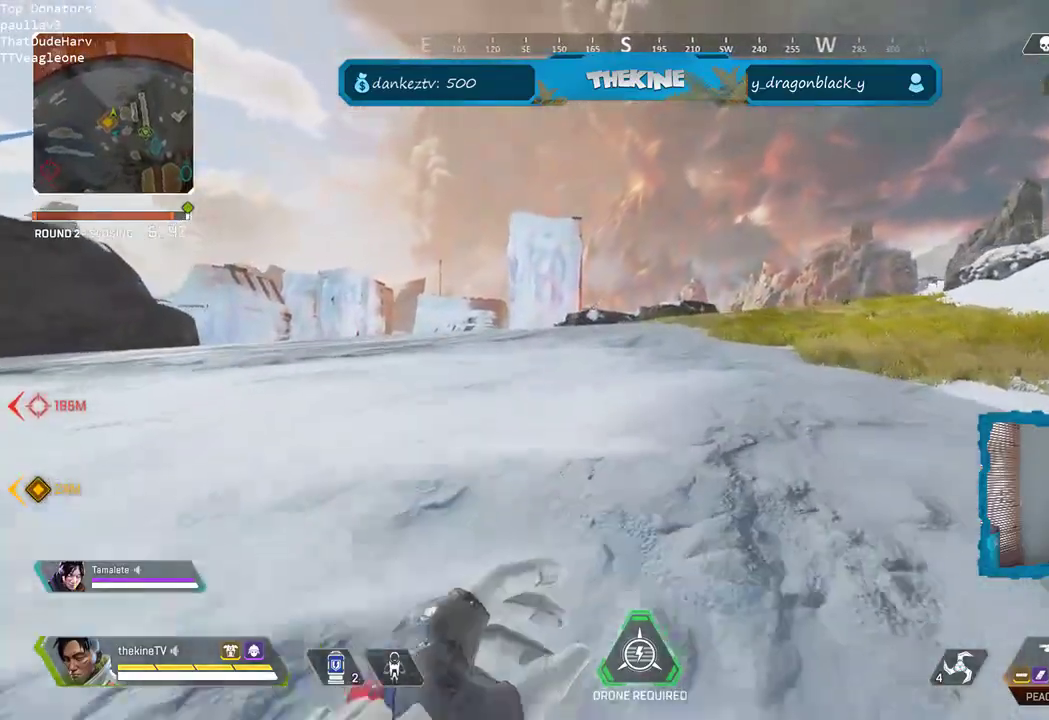
{"dt_ms": 500, "buttons": ["L3"], "left_stick": "up", "right_stick": "center", "events": [[333, "Y", "down"], [400, "Y", "up"], [450, "L3", "down"]]}
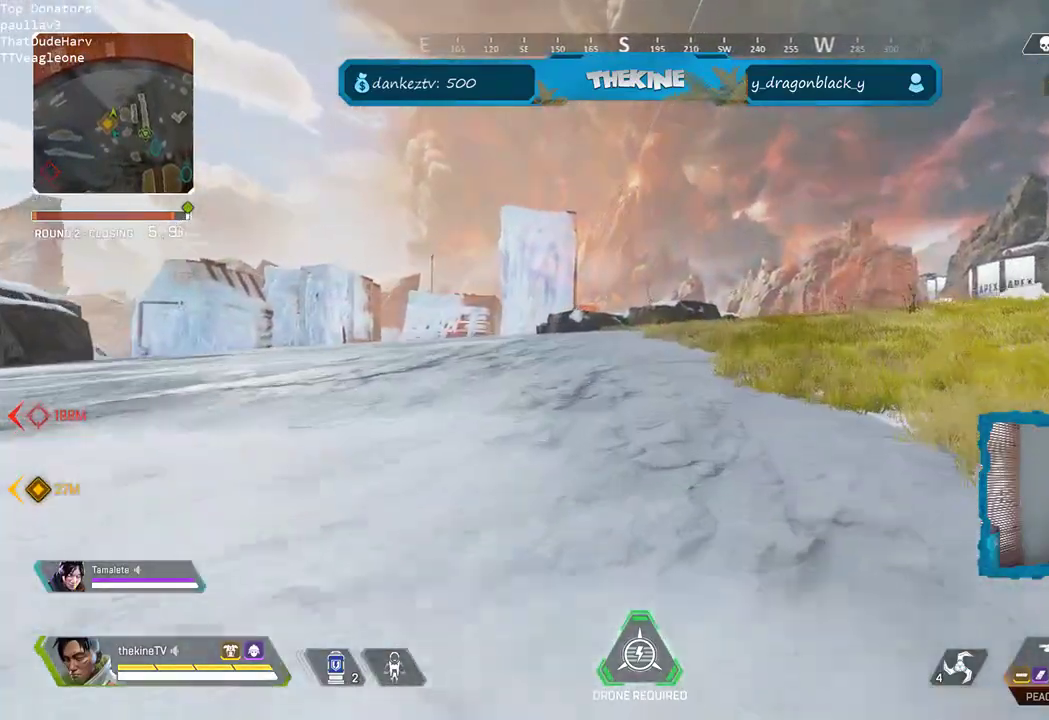
{"dt_ms": 500, "buttons": ["R1"], "left_stick": "up", "right_stick": "center", "events": [[50, "L3", "up"], [117, "right_stick", "up-left"], [267, "right_stick", "center"], [417, "R1", "down"]]}